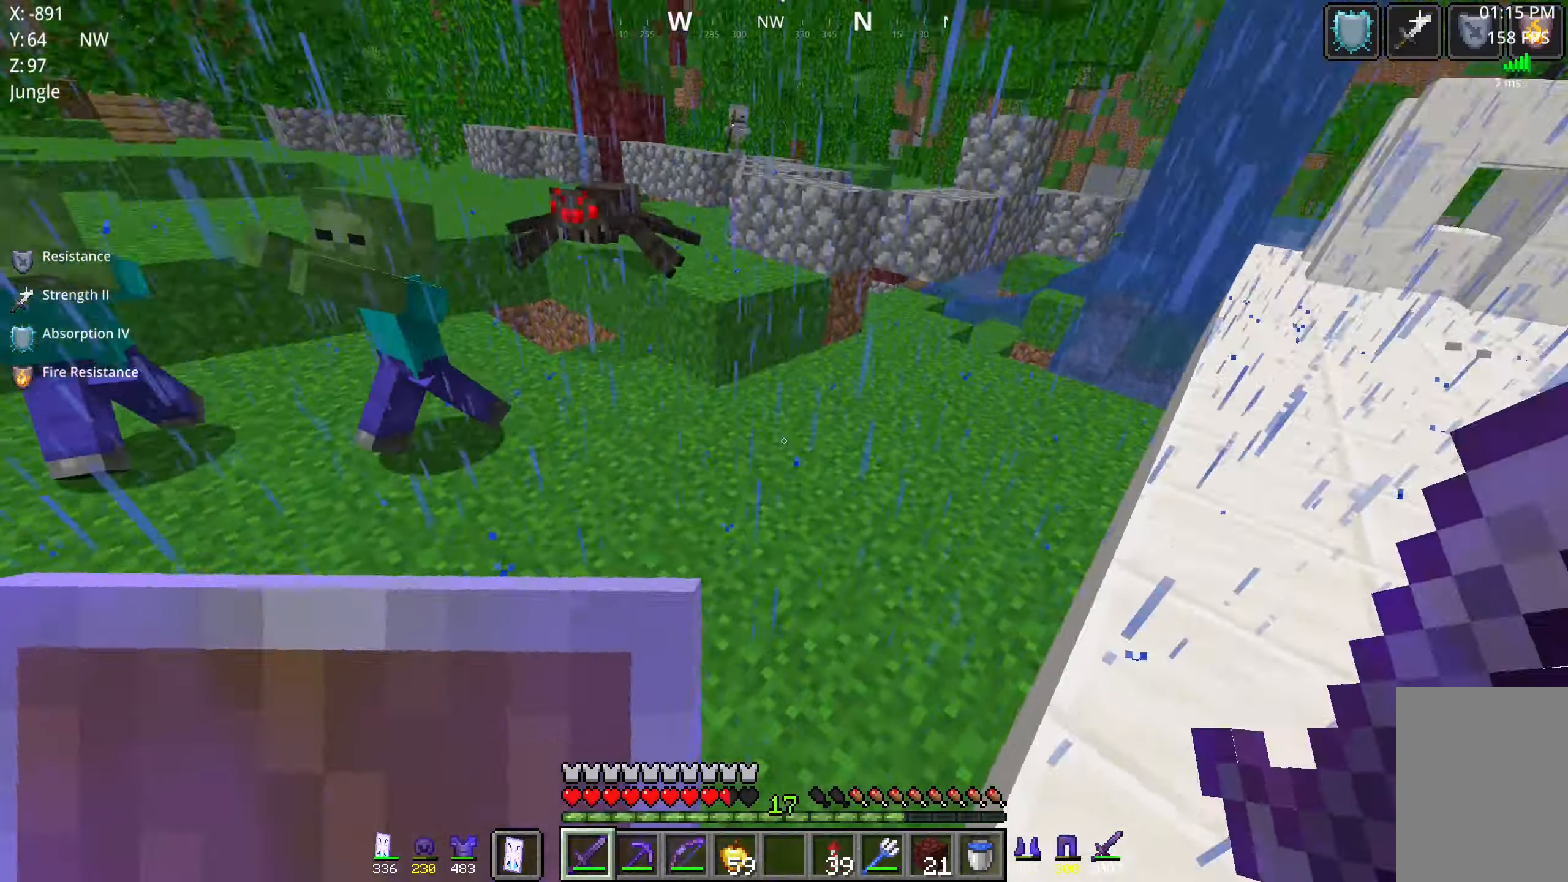
Gameplay with keyboard and mouse; each line is a JSON object with the keys and mouse buttons held at the frame after it. "events" lists presses ("down") and releases ("up") of "a", "d", "s", "space", "w", "mouse_left" and "mouse_right" between this image and that frame as [ms after this image, input, new state], when the widget could be followed in between. "mouse_left", "mouse_right" = the "left", "right" buttons of the "mouse" list. No other keys are recorded. Fast repeated clicks can show as one long hold. Mouse movement is not recorded.
{"keys": ["a", "w"], "mouse": [], "events": [[134, "w", "down"]]}
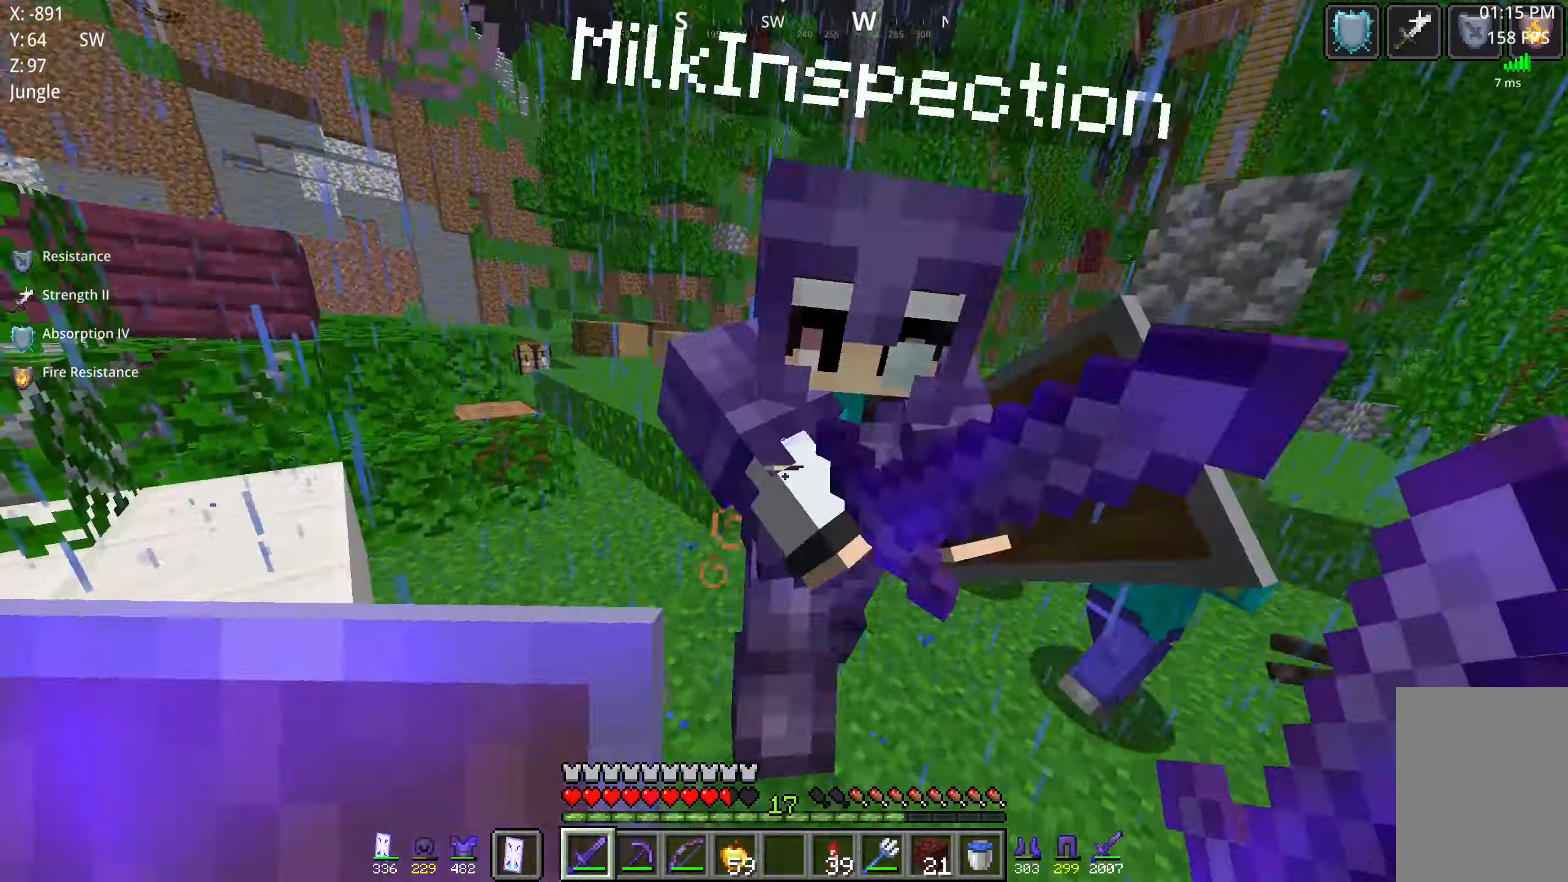
{"keys": ["a", "space", "w"], "mouse": []}
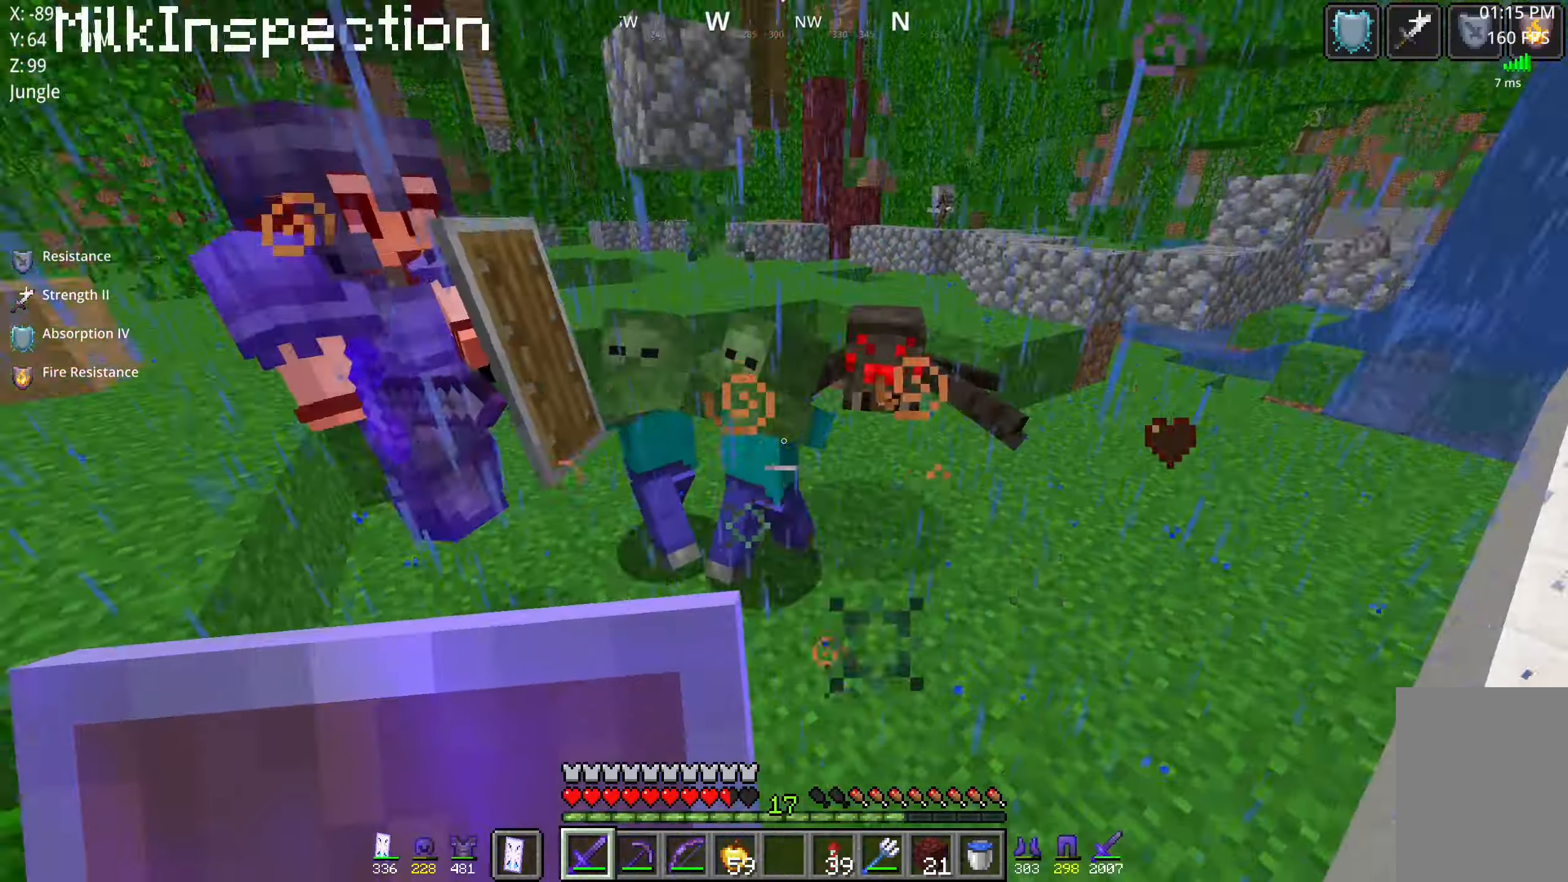
{"keys": ["a", "w"], "mouse": [], "events": [[250, "space", "up"], [250, "w", "up"], [334, "w", "down"]]}
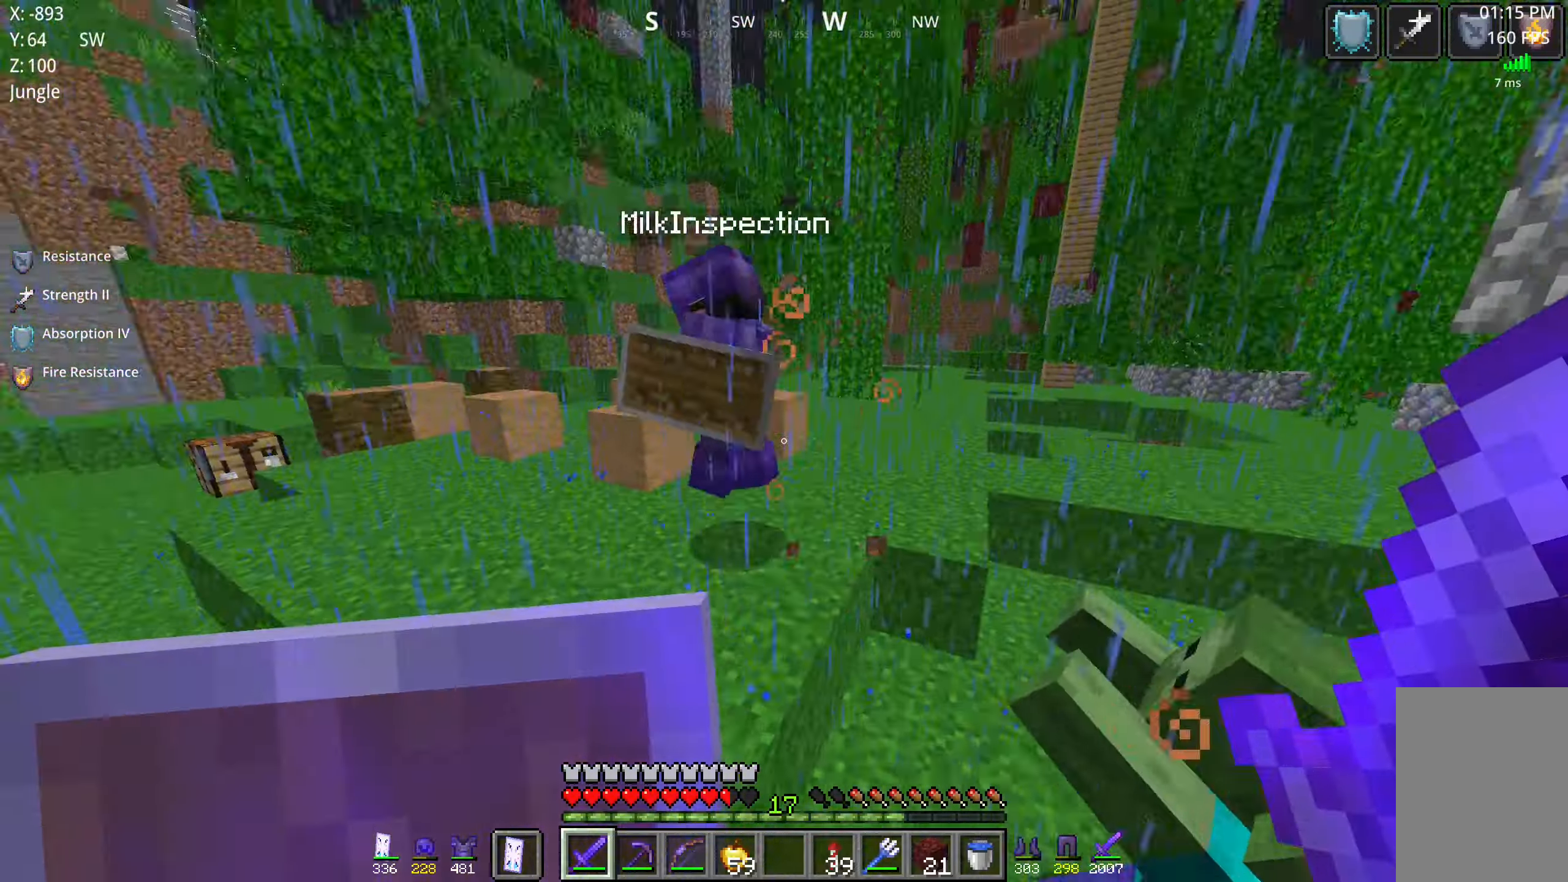
{"keys": ["a", "space", "w"], "mouse": [], "events": [[84, "mouse_left", "down"], [167, "space", "down"], [234, "mouse_left", "up"]]}
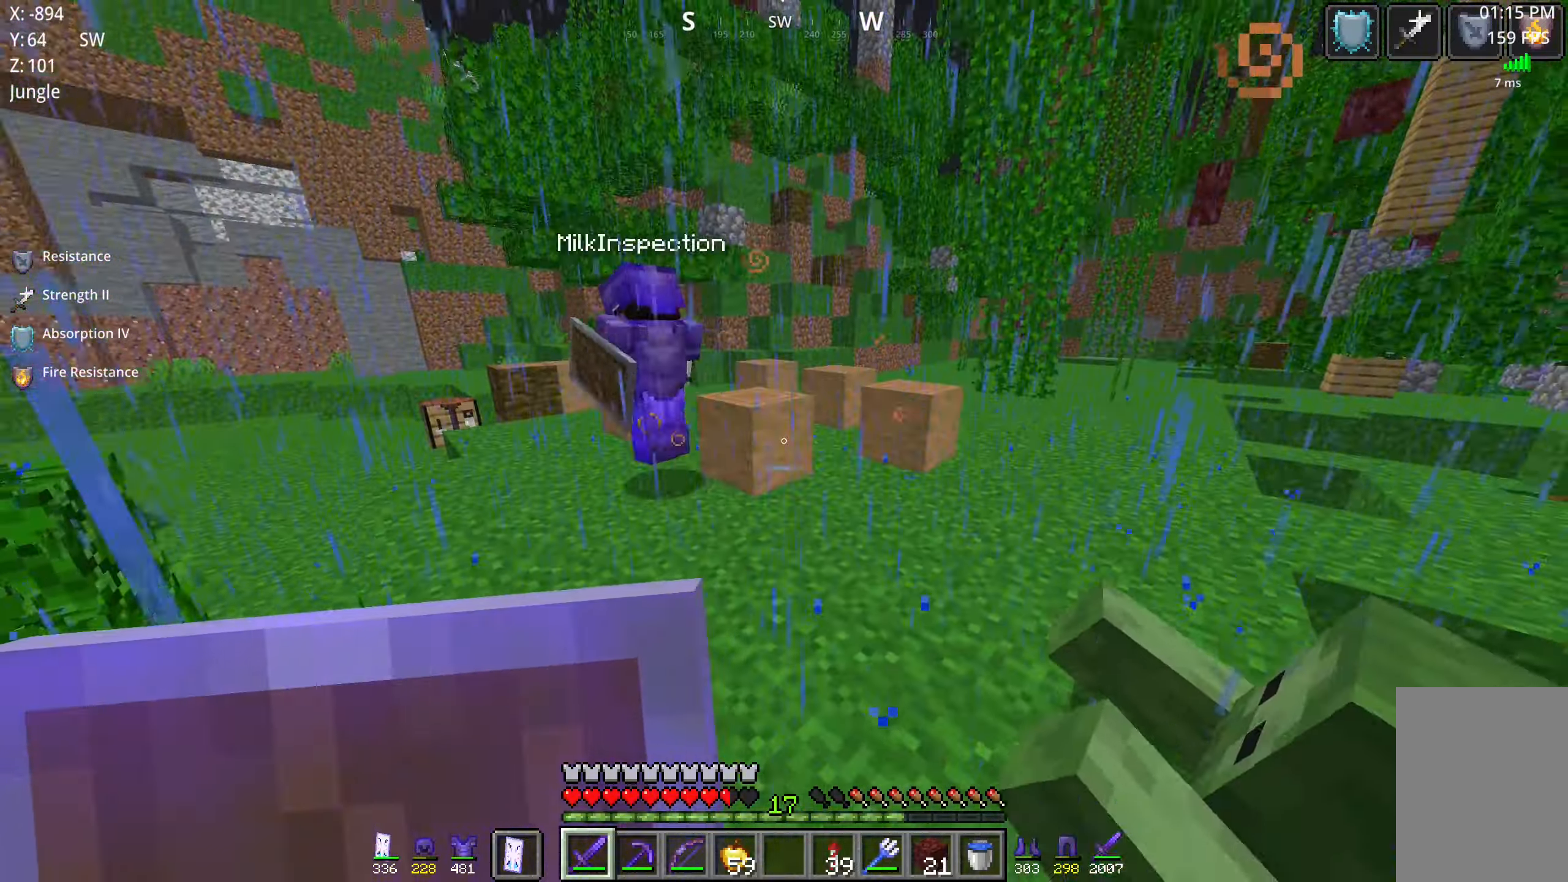
{"keys": ["space", "w"], "mouse": [], "events": [[17, "space", "up"], [150, "a", "up"], [317, "space", "down"]]}
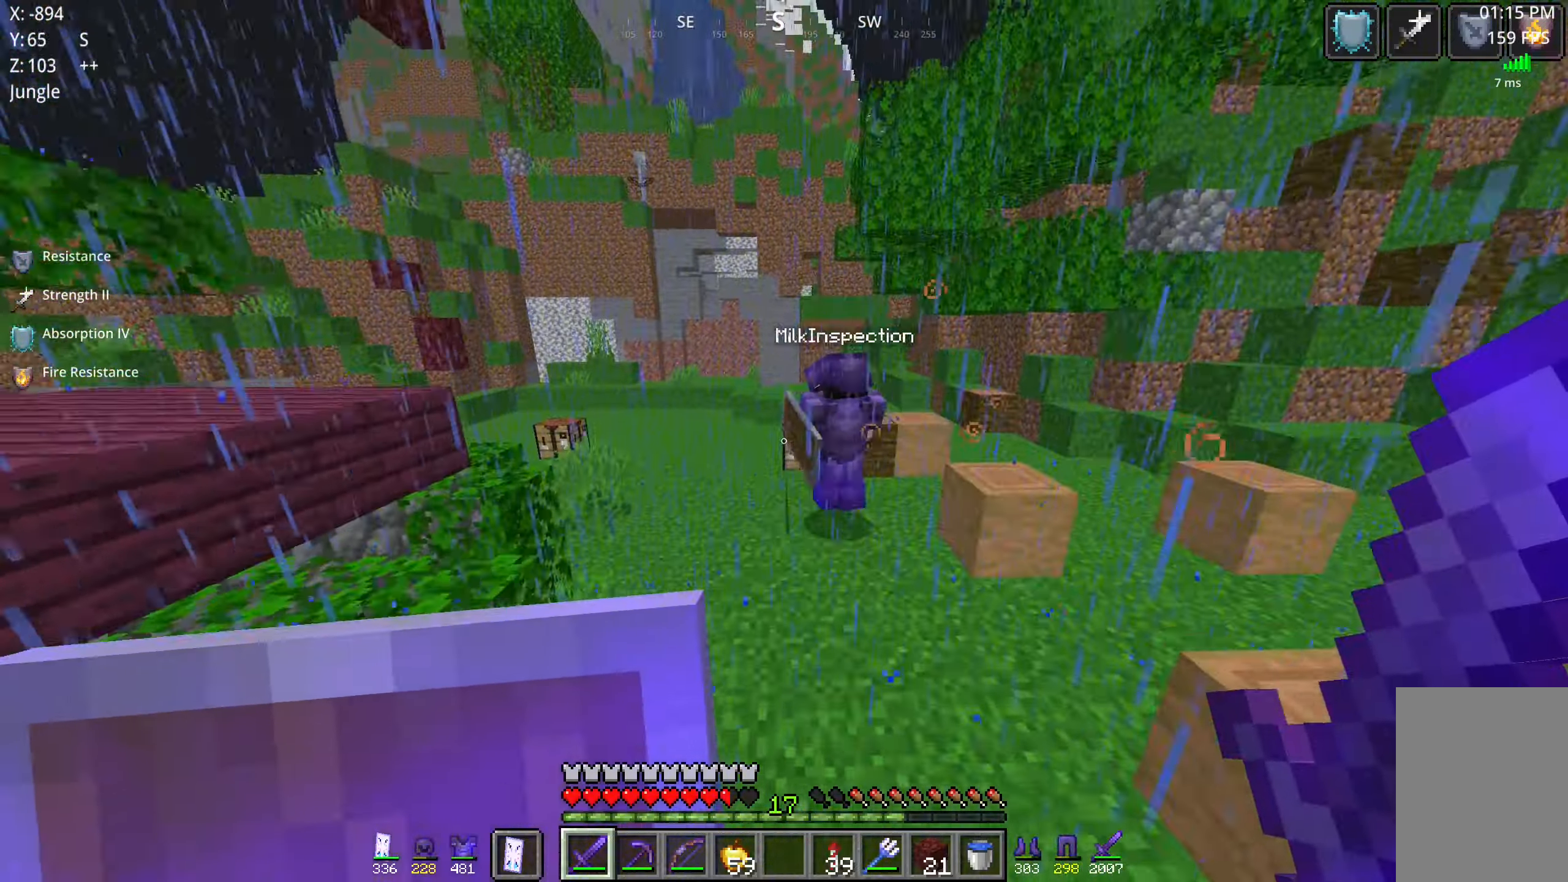
{"keys": ["space", "w"], "mouse": [], "events": [[300, "a", "down"], [434, "a", "up"]]}
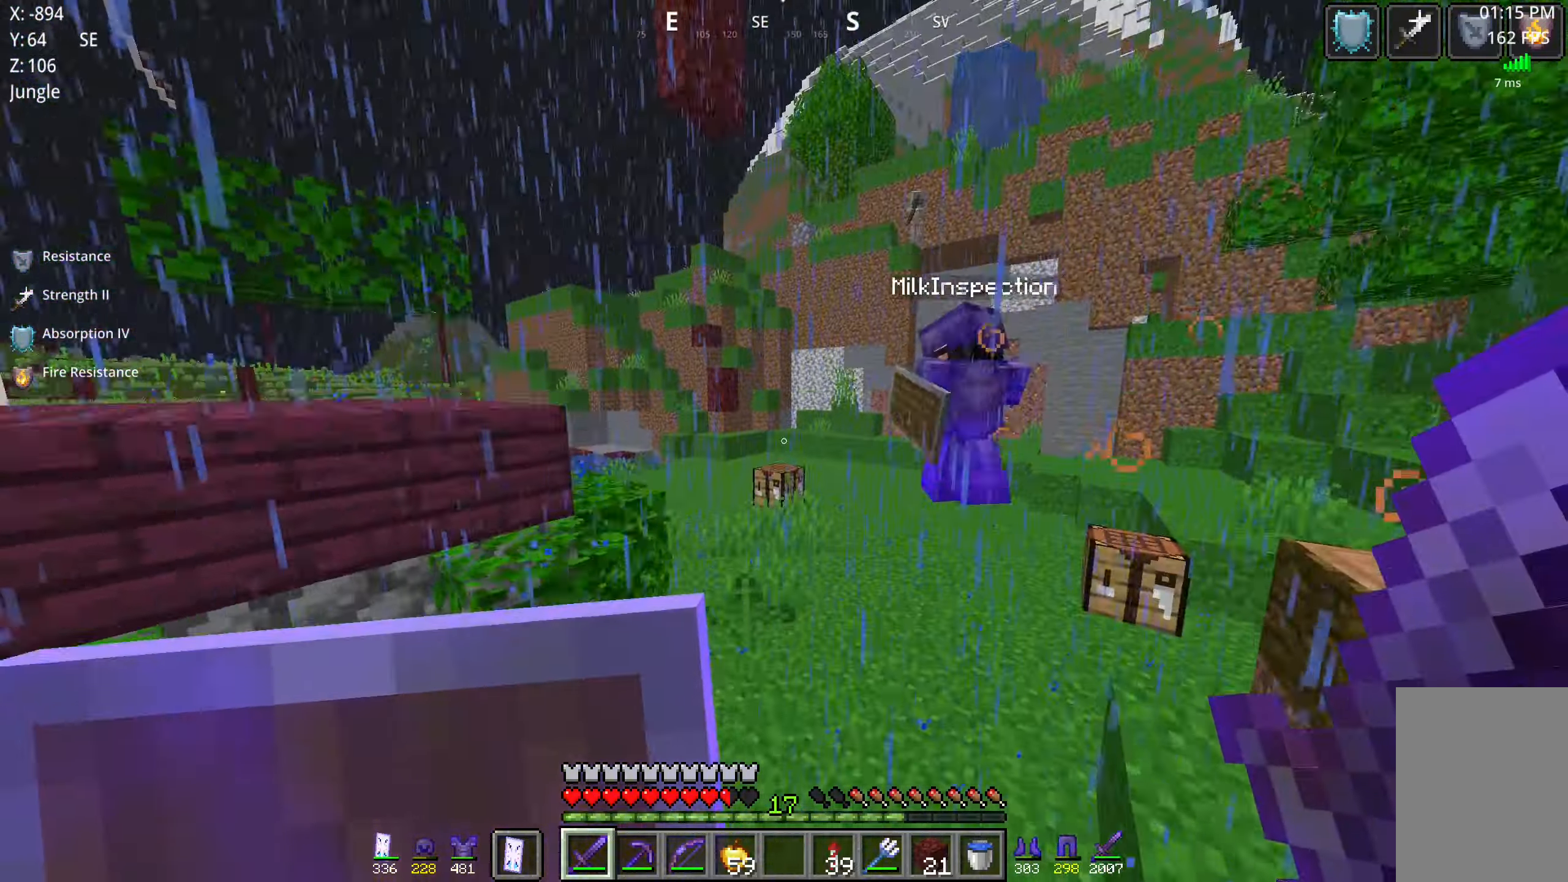
{"keys": ["w"], "mouse": [], "events": [[150, "d", "down"], [334, "d", "up"], [450, "space", "up"]]}
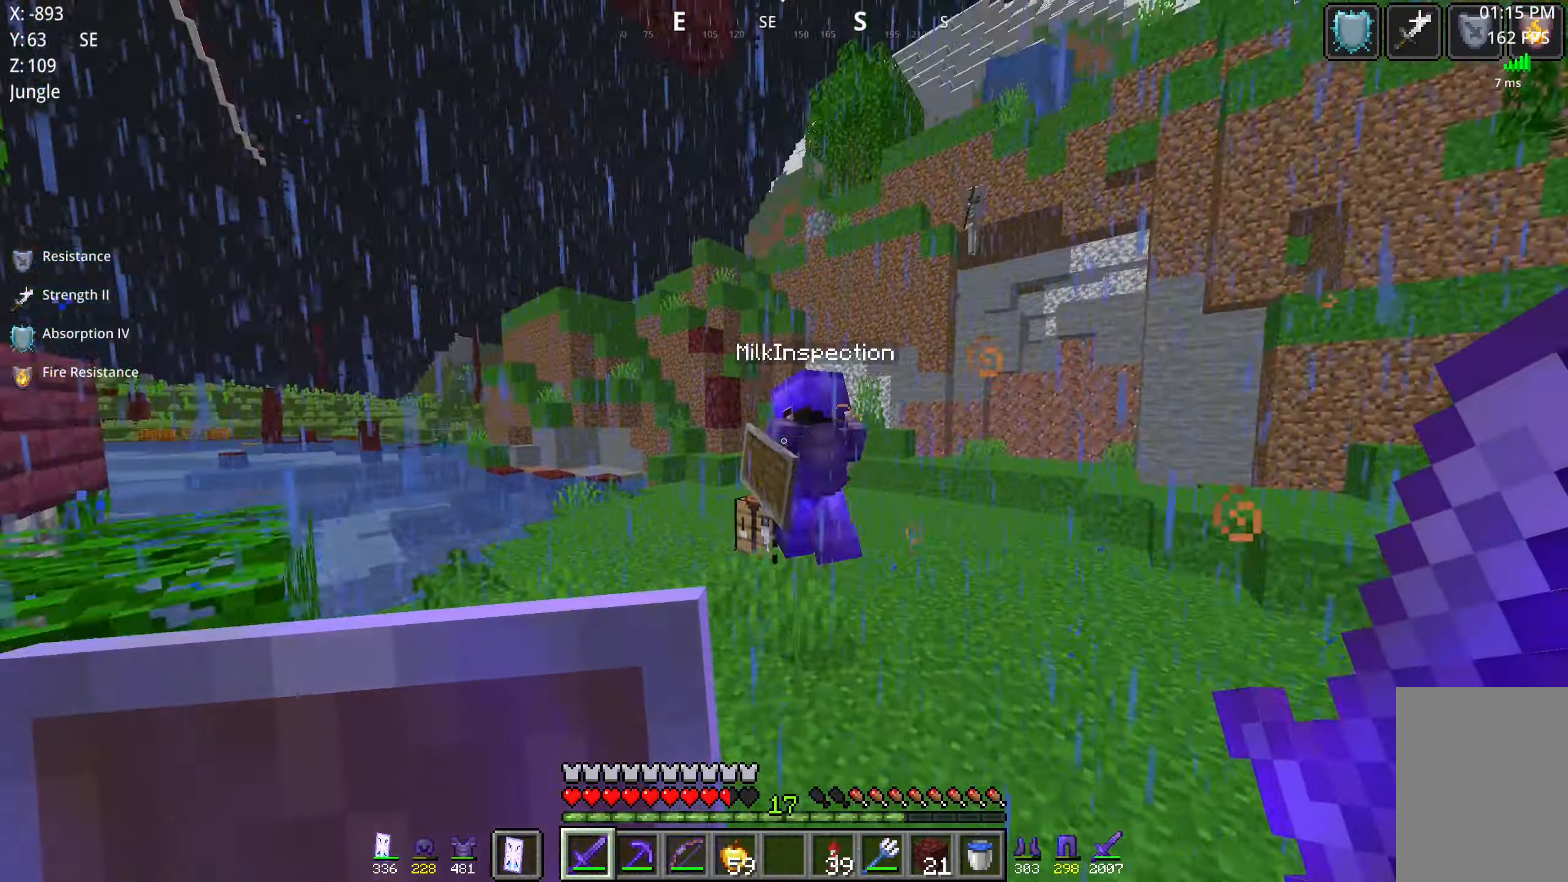
{"keys": ["w"], "mouse": [], "events": [[17, "mouse_left", "down"], [134, "a", "down"], [167, "mouse_left", "up"], [167, "space", "down"], [300, "a", "up"], [434, "space", "up"]]}
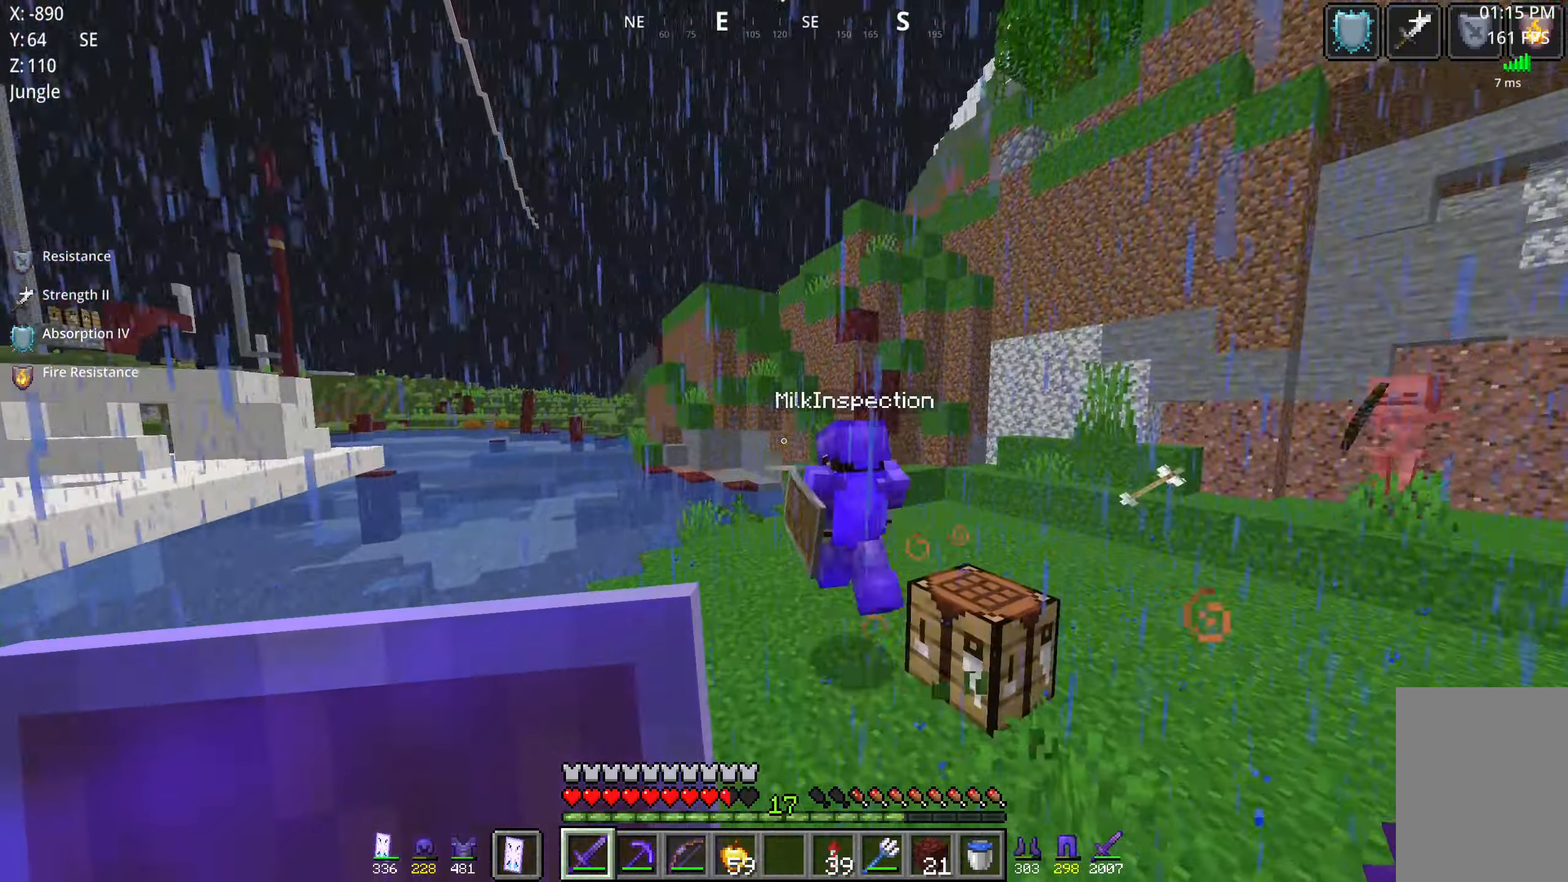
{"keys": ["space", "w"], "mouse": [], "events": [[167, "mouse_left", "down"], [234, "space", "down"], [317, "mouse_left", "up"]]}
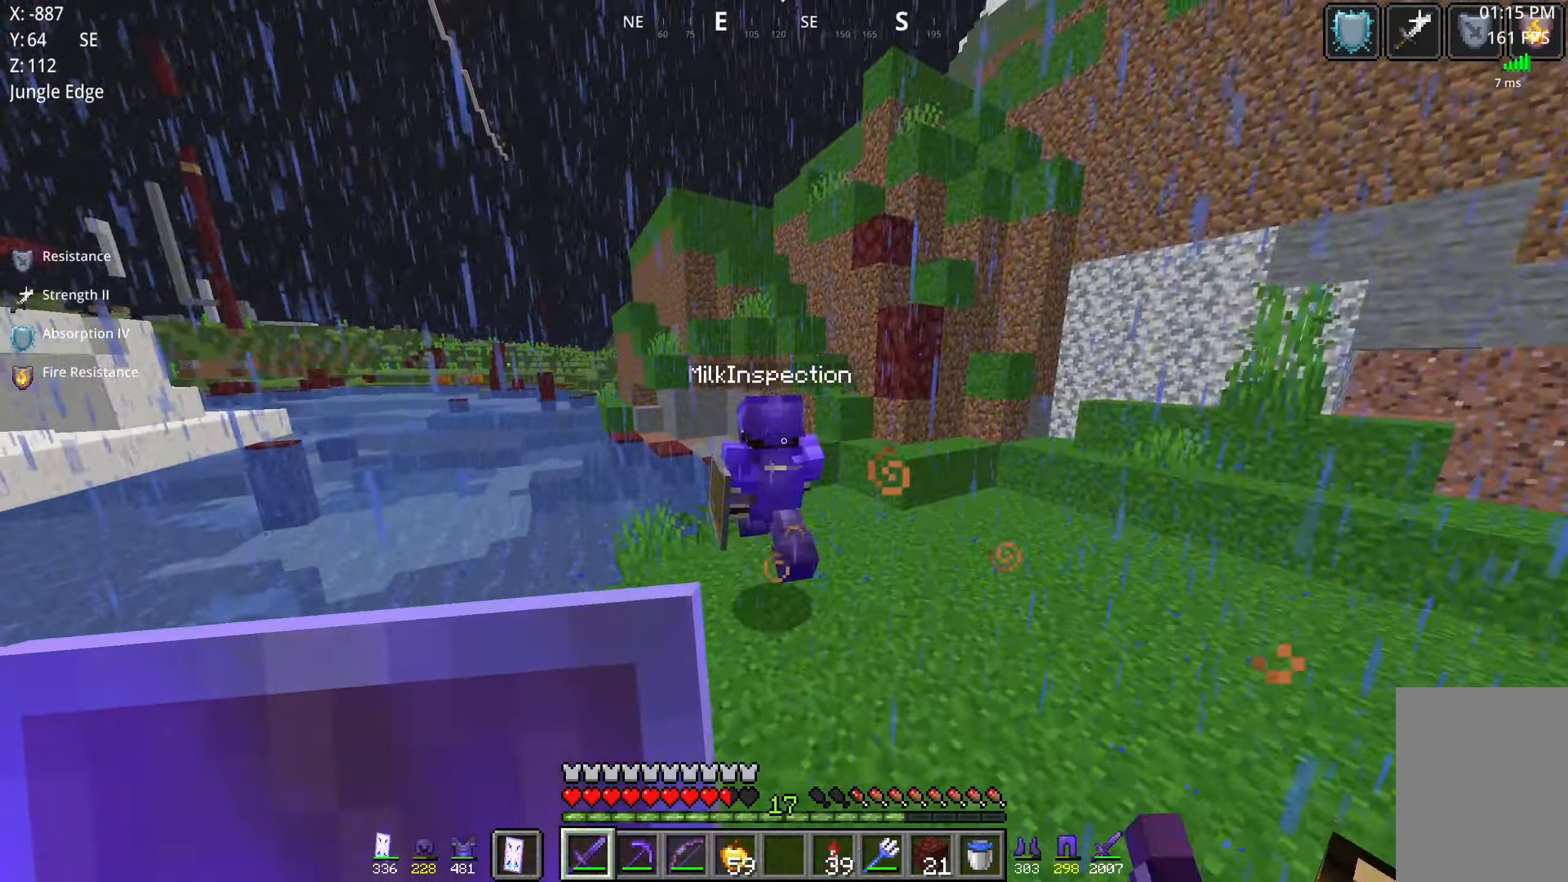
{"keys": ["space", "w"], "mouse": [], "events": [[166, "space", "up"], [316, "mouse_left", "down"], [350, "space", "down"], [466, "mouse_left", "up"]]}
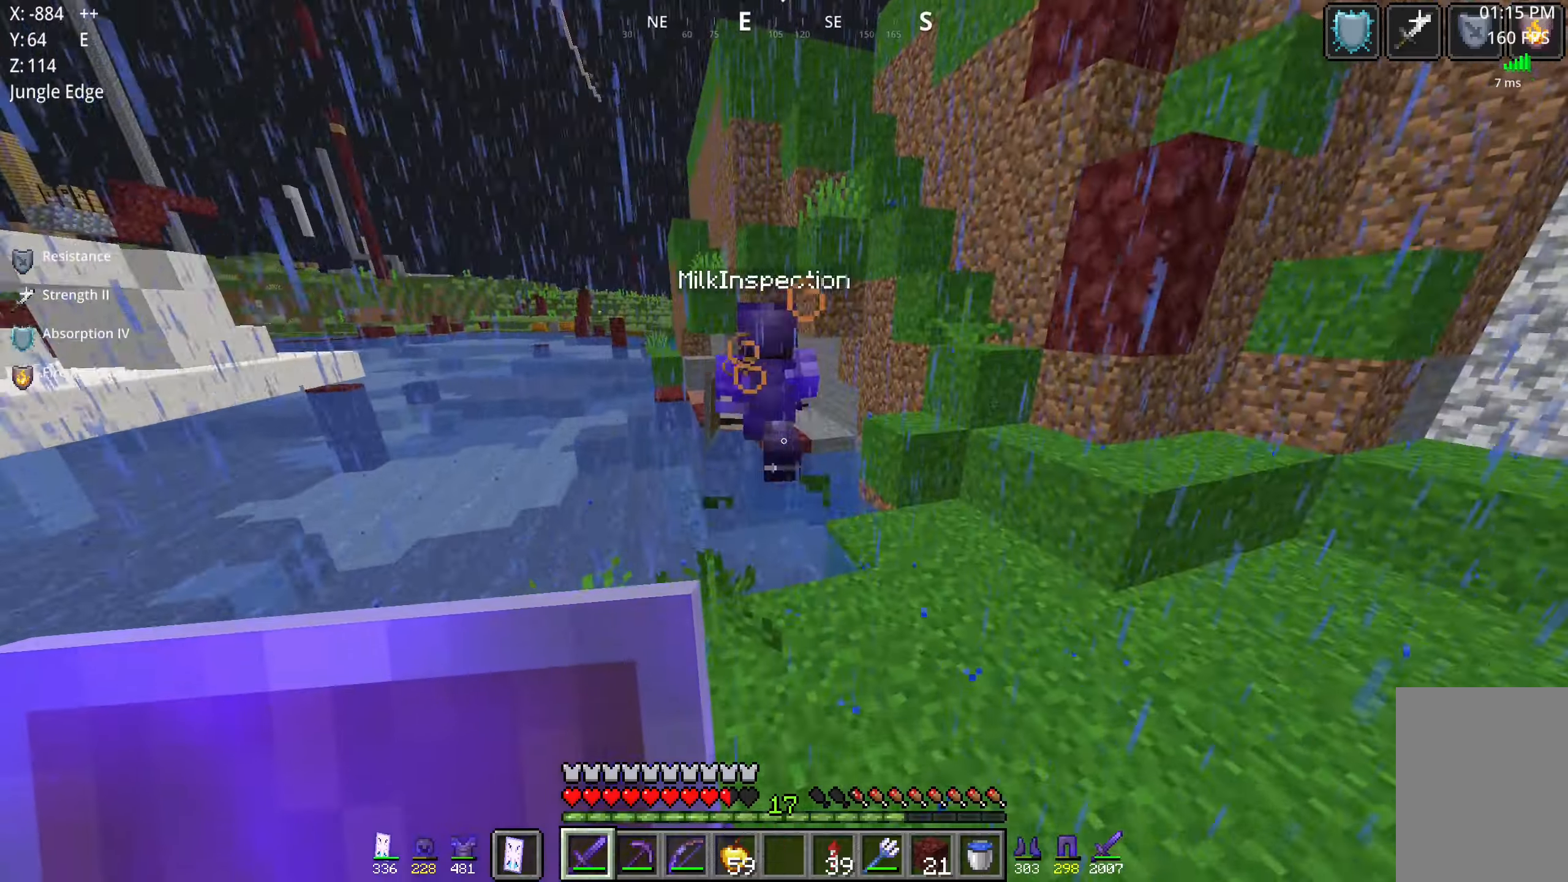
{"keys": ["w"], "mouse": [], "events": [[66, "d", "down"], [216, "space", "up"], [450, "d", "up"]]}
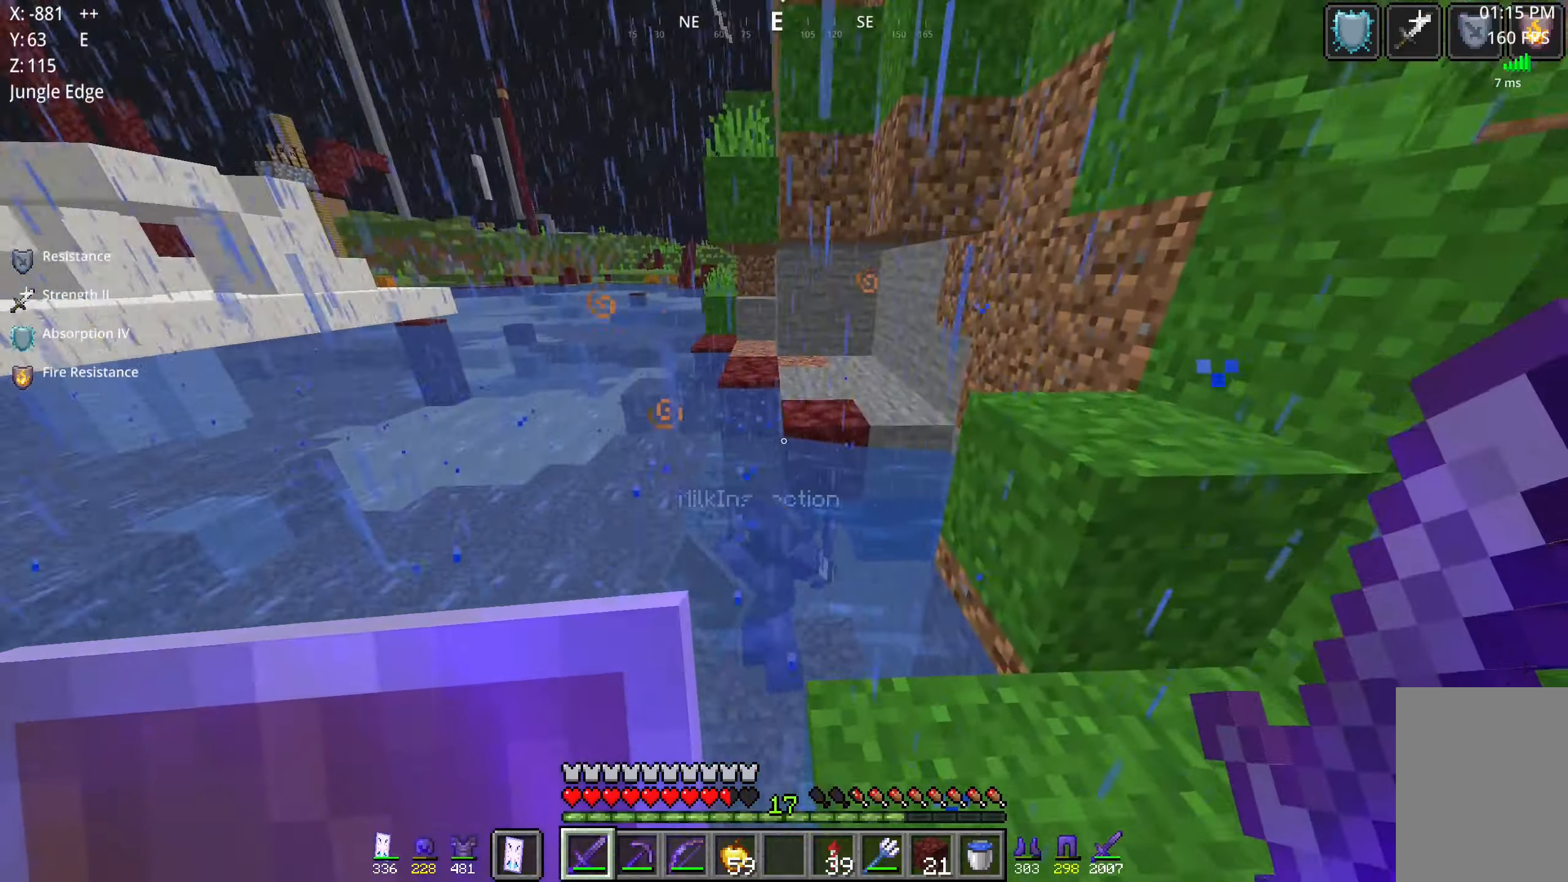
{"keys": ["d"], "mouse": [], "events": [[133, "space", "down"], [333, "d", "down"], [433, "space", "up"], [500, "w", "up"]]}
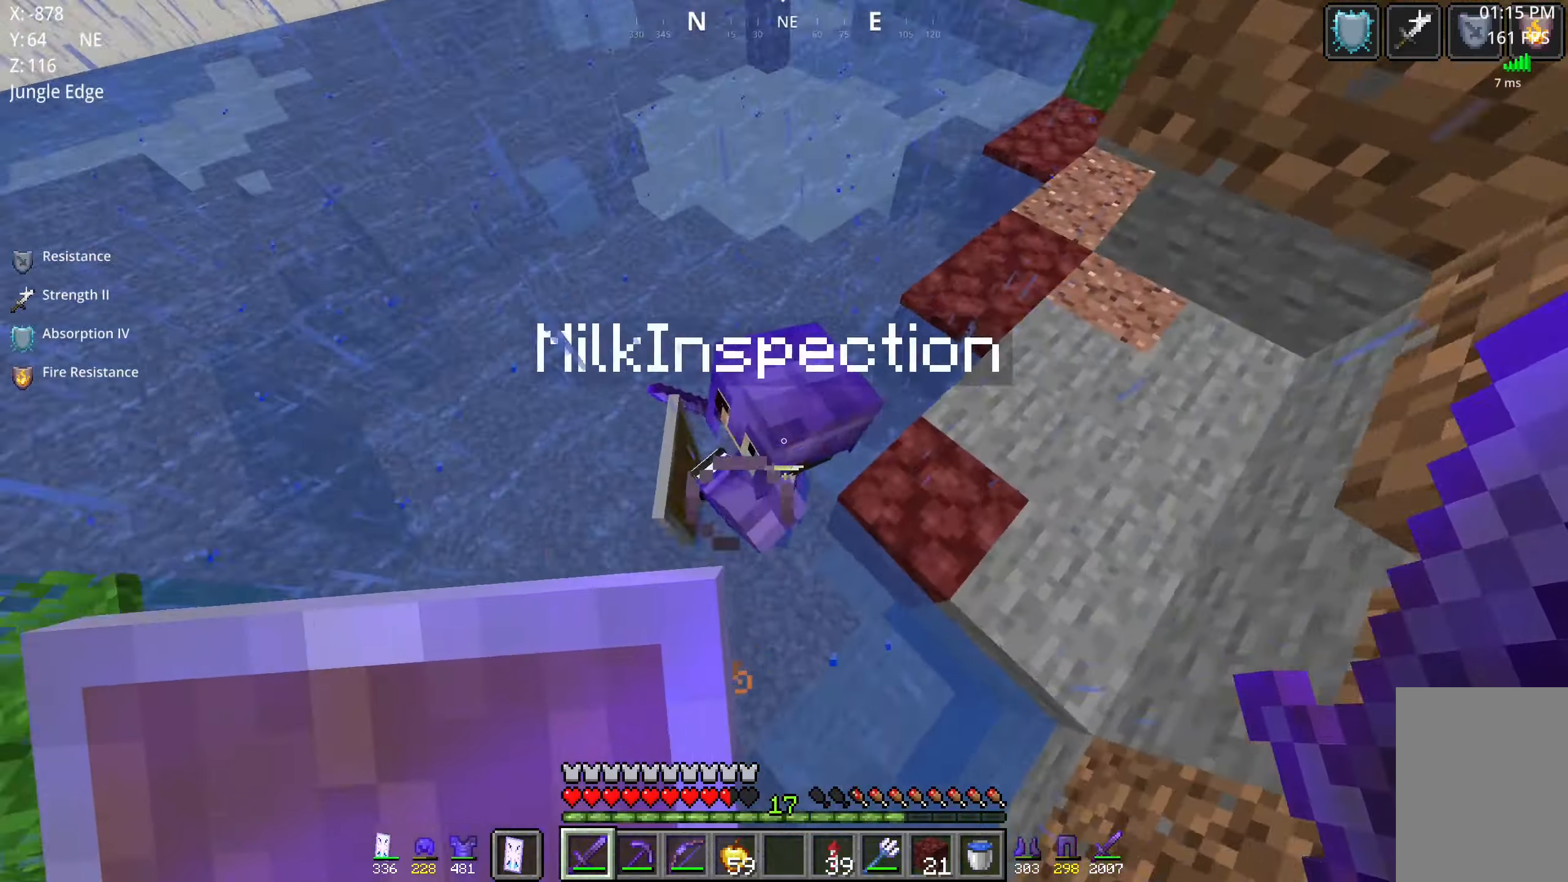
{"keys": [], "mouse": [], "events": [[66, "mouse_left", "down"], [200, "mouse_left", "up"], [450, "d", "up"]]}
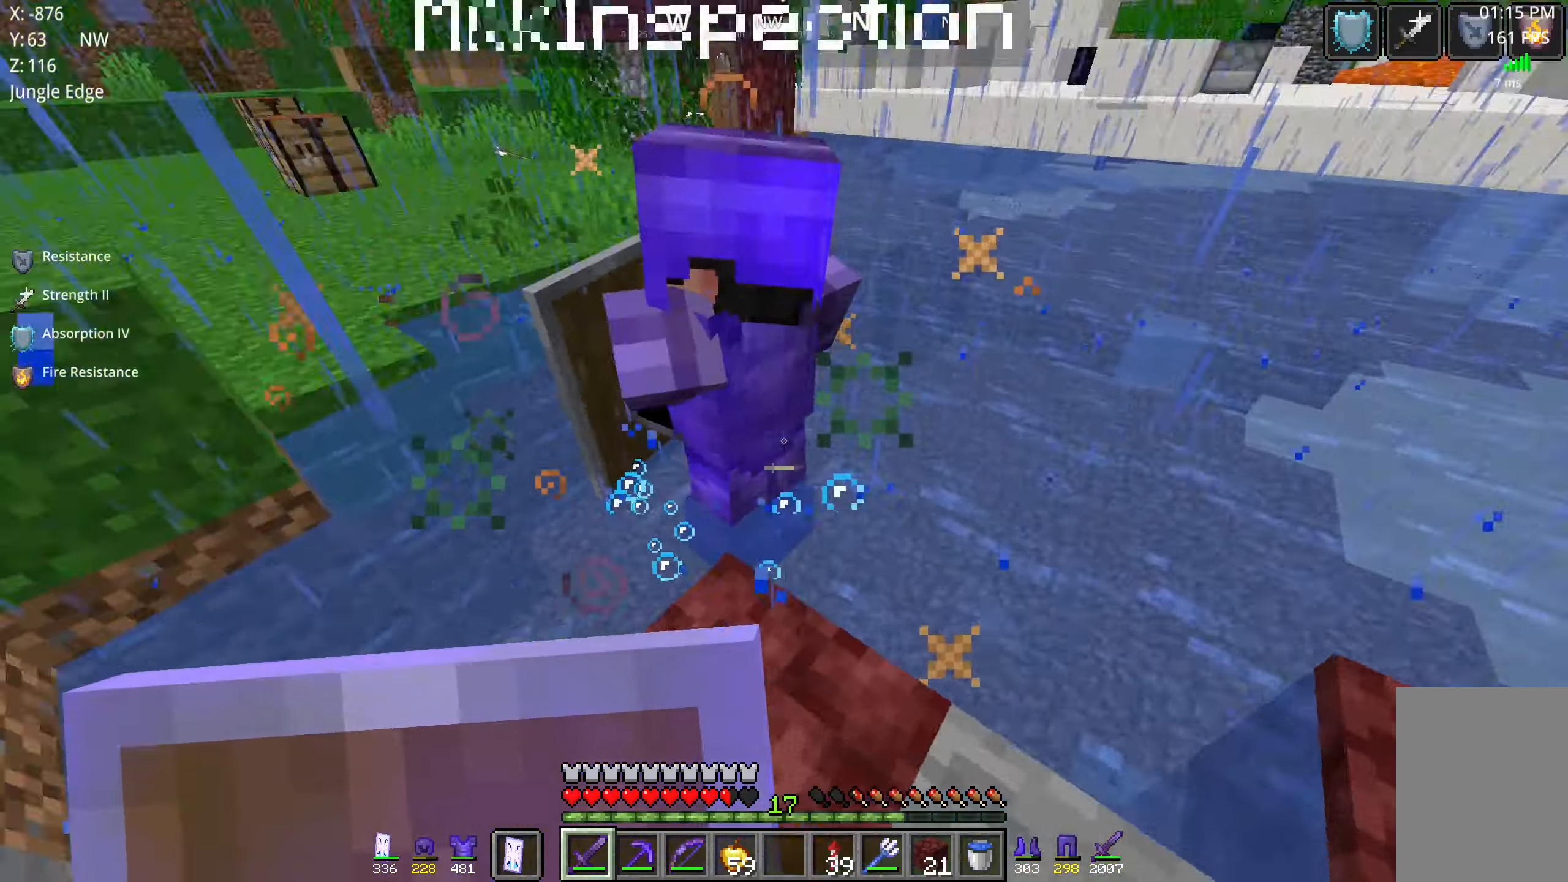
{"keys": ["a"], "mouse": [], "events": [[150, "d", "down"], [233, "mouse_left", "down"], [416, "mouse_left", "up"], [450, "a", "down"], [466, "d", "up"]]}
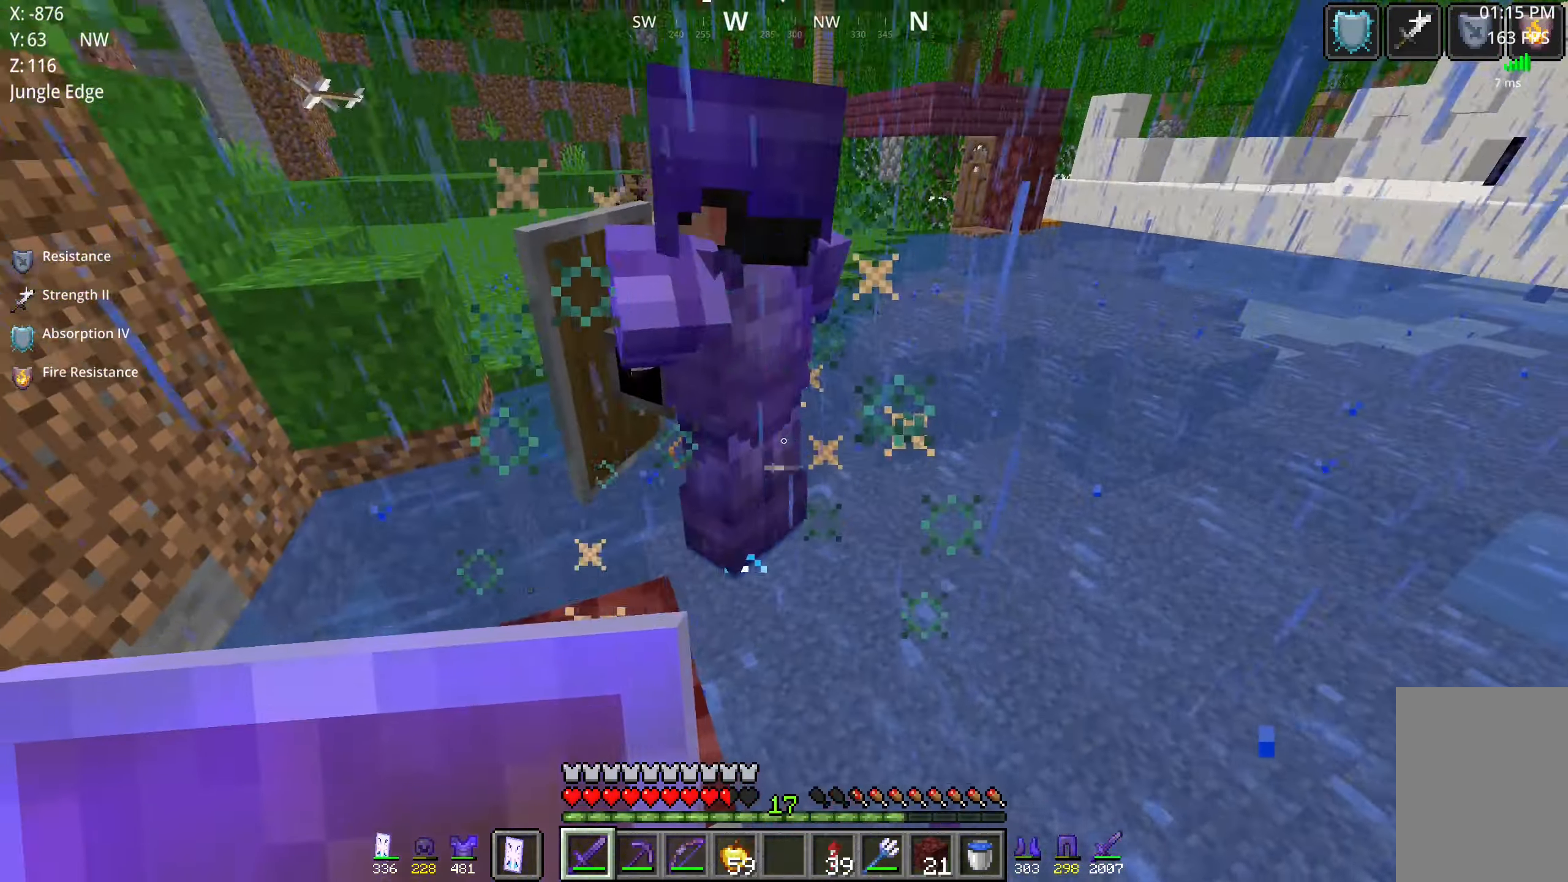
{"keys": ["d", "space", "w"], "mouse": [], "events": [[66, "w", "down"], [150, "d", "down"], [166, "a", "up"], [200, "w", "up"], [316, "w", "down"], [333, "mouse_left", "down"], [416, "space", "down"], [466, "mouse_left", "up"]]}
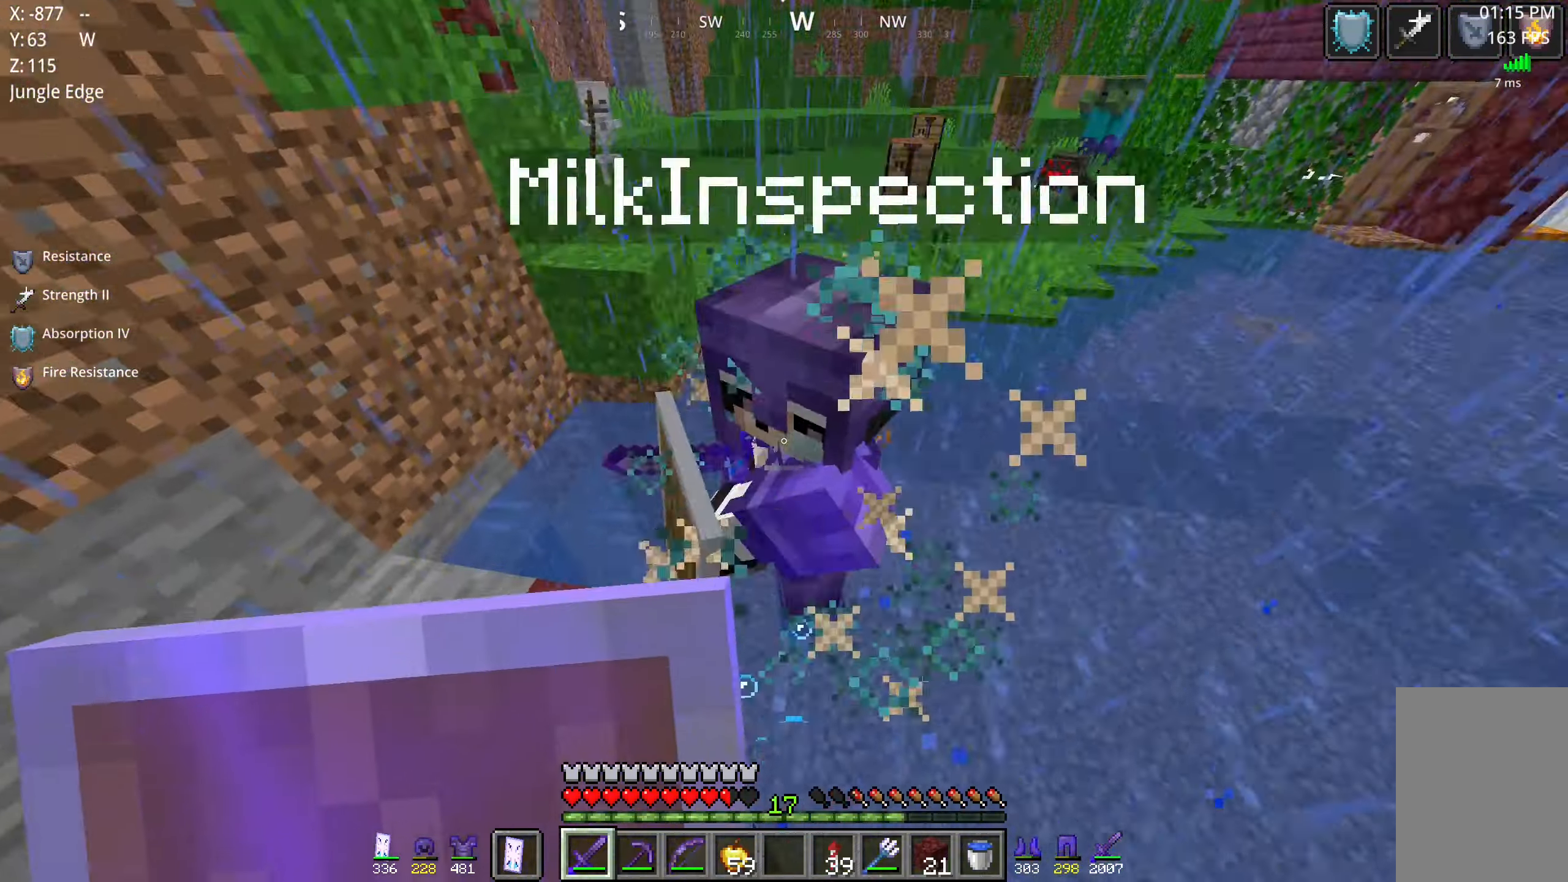
{"keys": ["d", "w"], "mouse": ["left"], "events": [[433, "mouse_left", "down"], [450, "space", "up"]]}
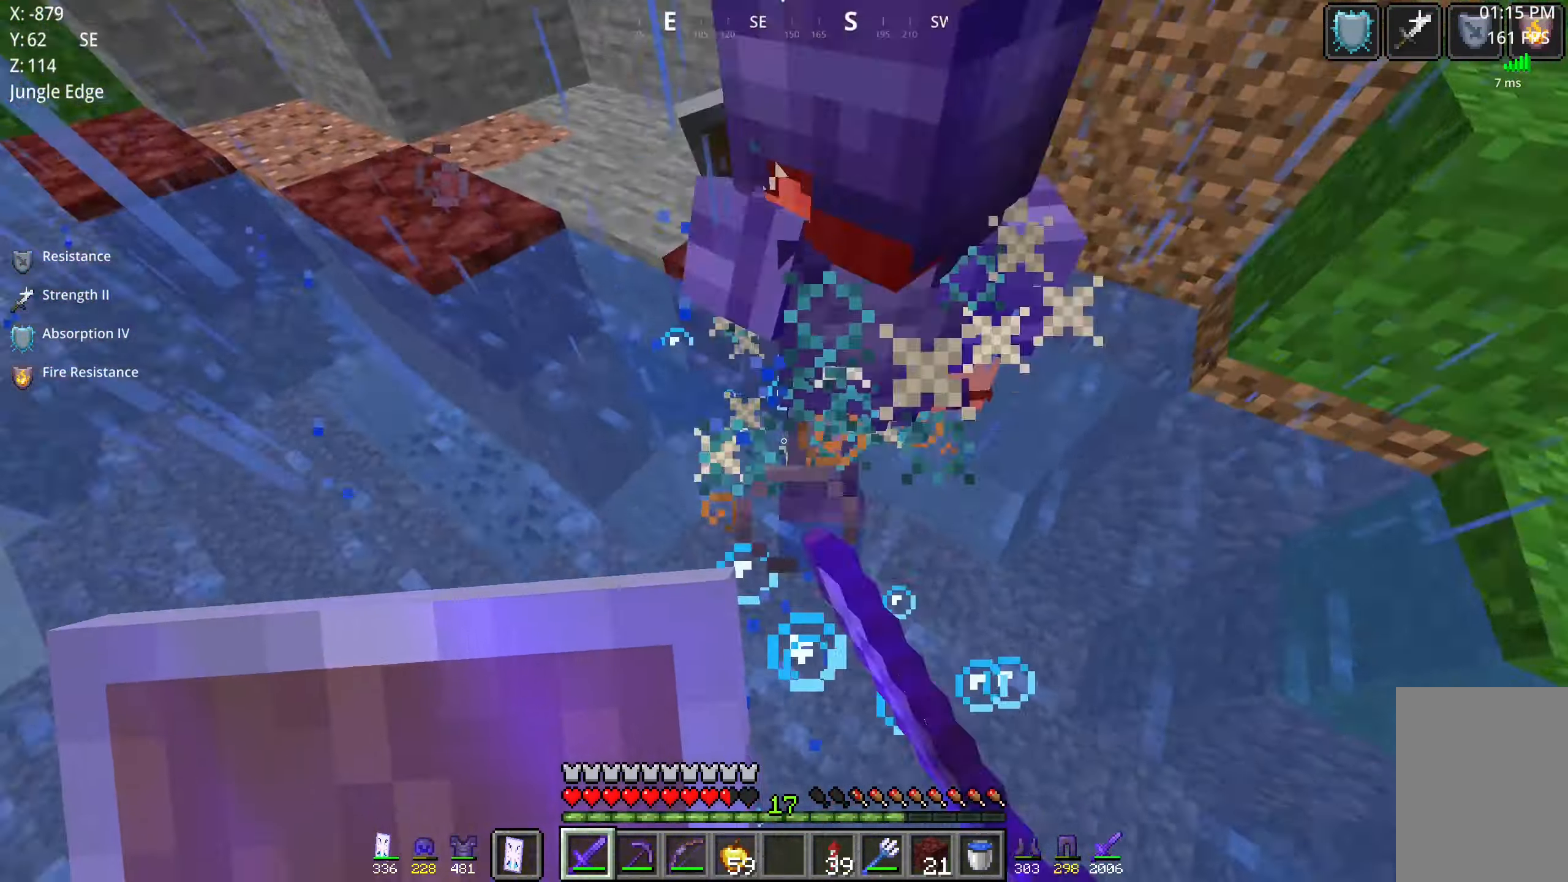
{"keys": ["d", "space", "w"], "mouse": [], "events": [[100, "mouse_left", "up"], [183, "space", "down"]]}
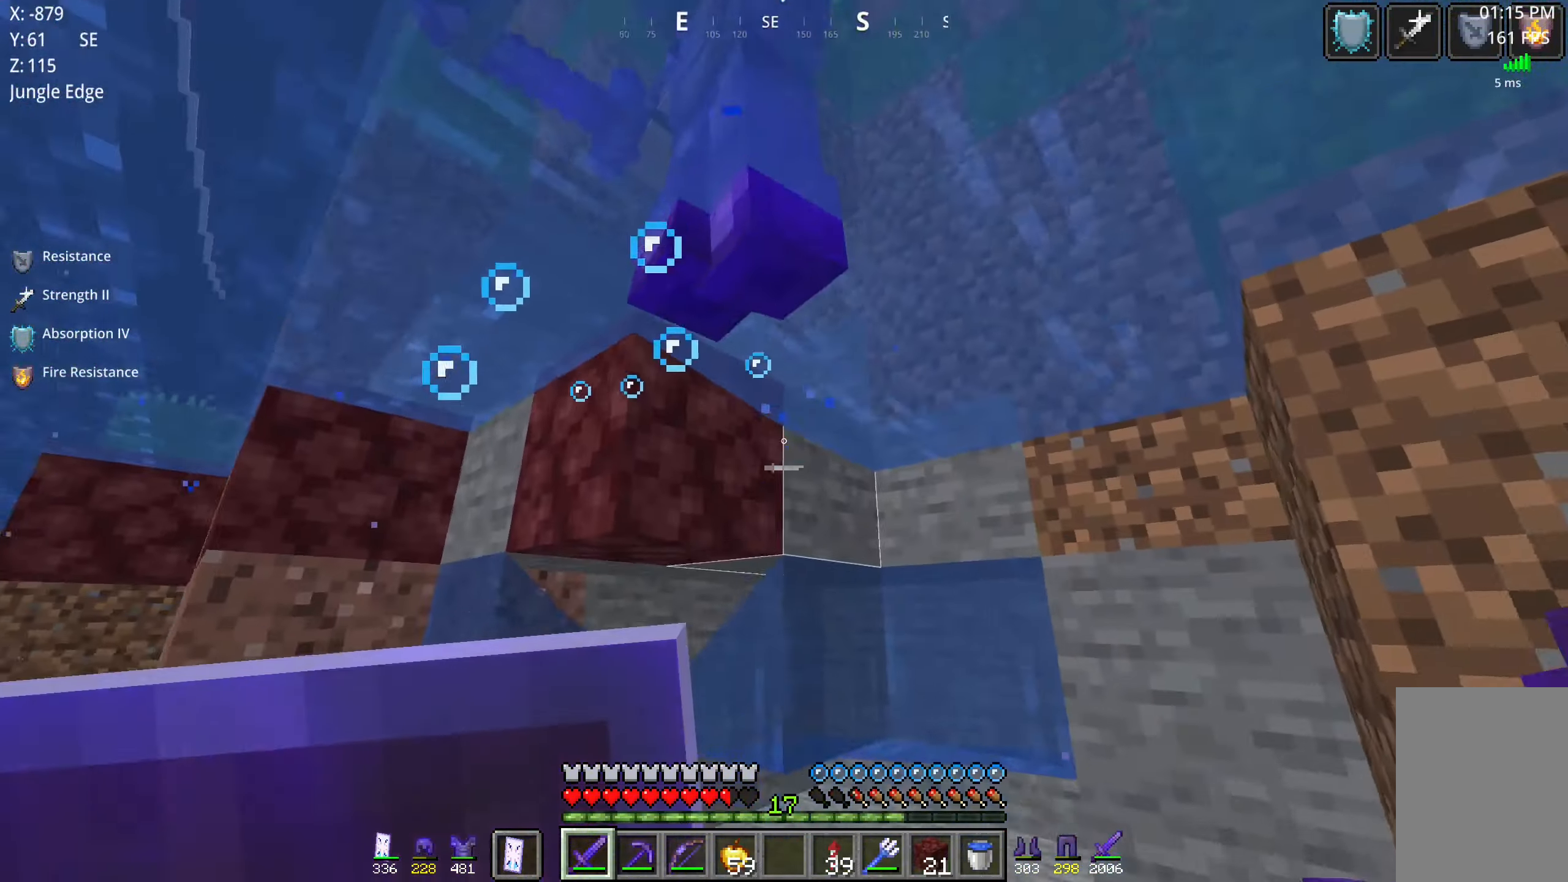
{"keys": ["a", "w"], "mouse": [], "events": [[200, "a", "down"], [216, "mouse_left", "down"], [266, "d", "up"], [400, "mouse_left", "up"], [416, "space", "up"]]}
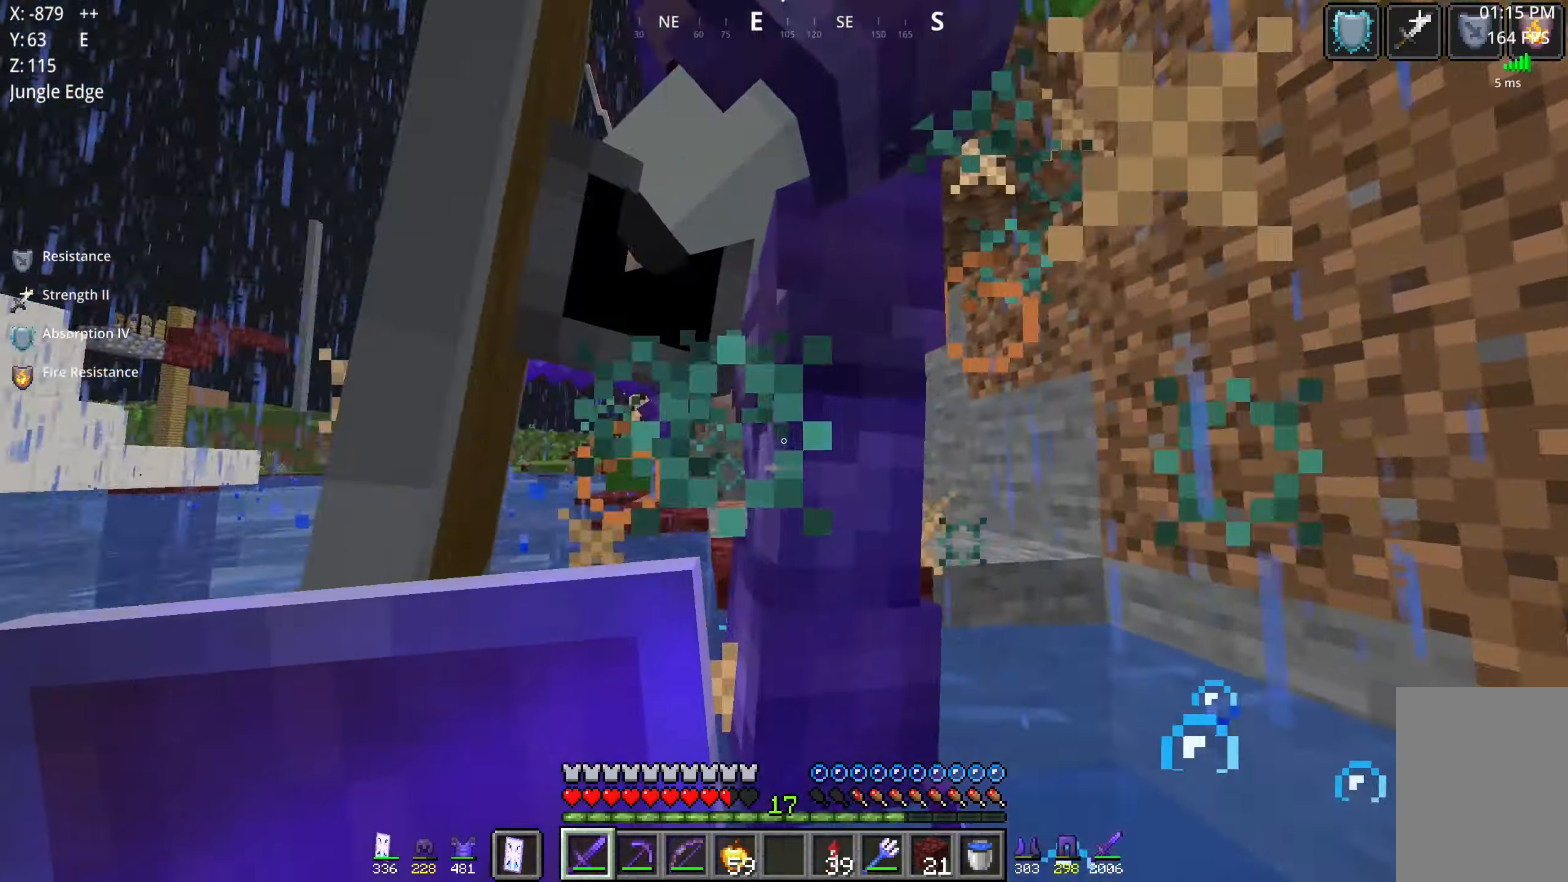
{"keys": ["a", "w"], "mouse": ["left"], "events": [[416, "mouse_left", "down"]]}
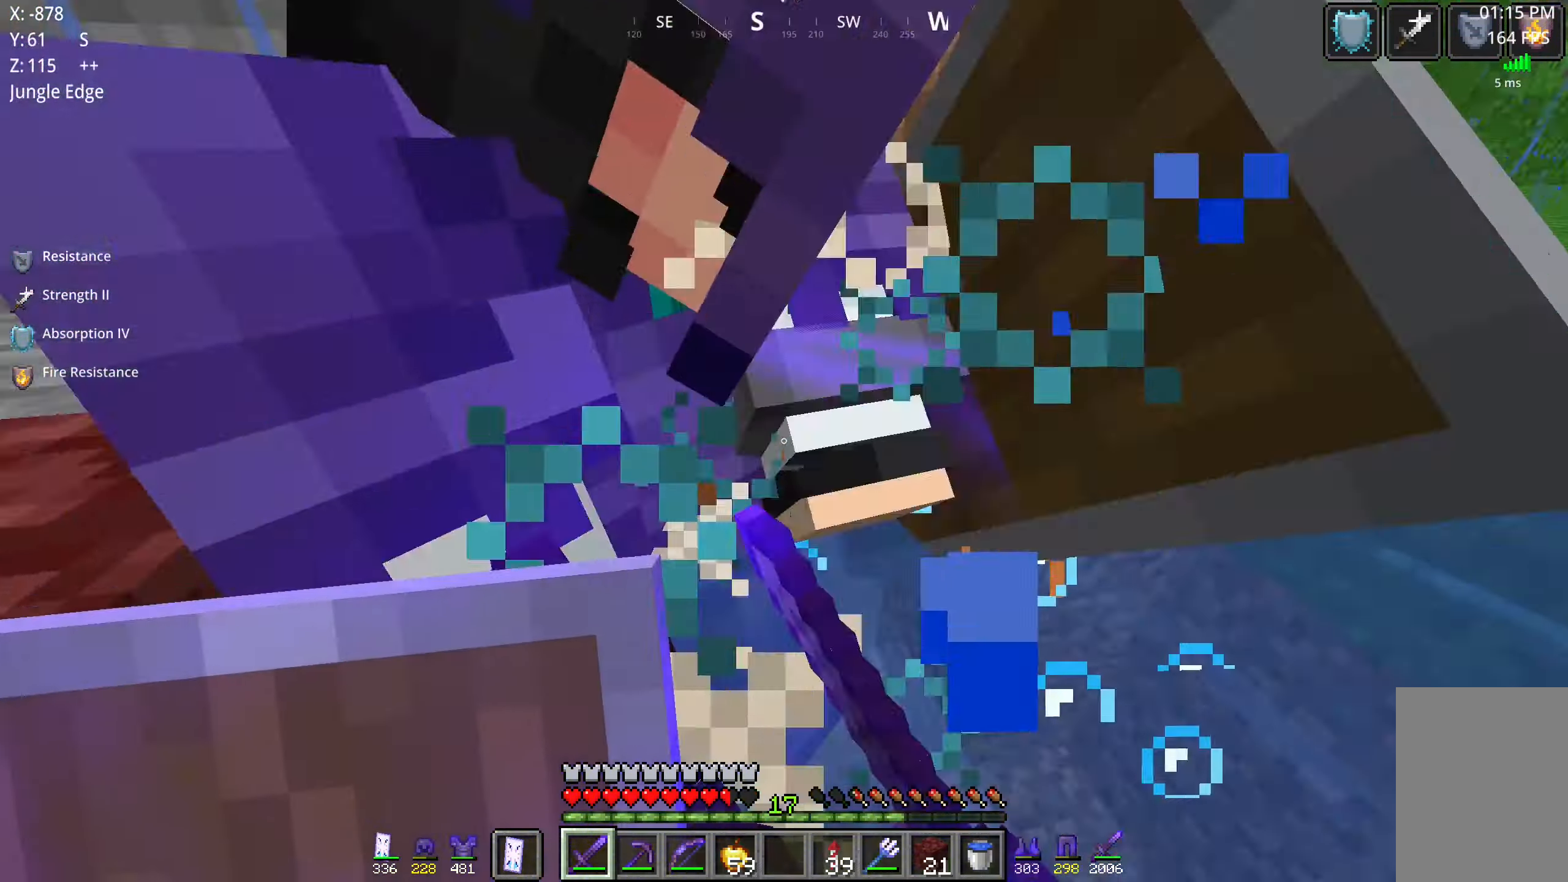
{"keys": ["a", "space"], "mouse": [], "events": [[16, "space", "down"], [150, "mouse_left", "up"], [267, "w", "up"]]}
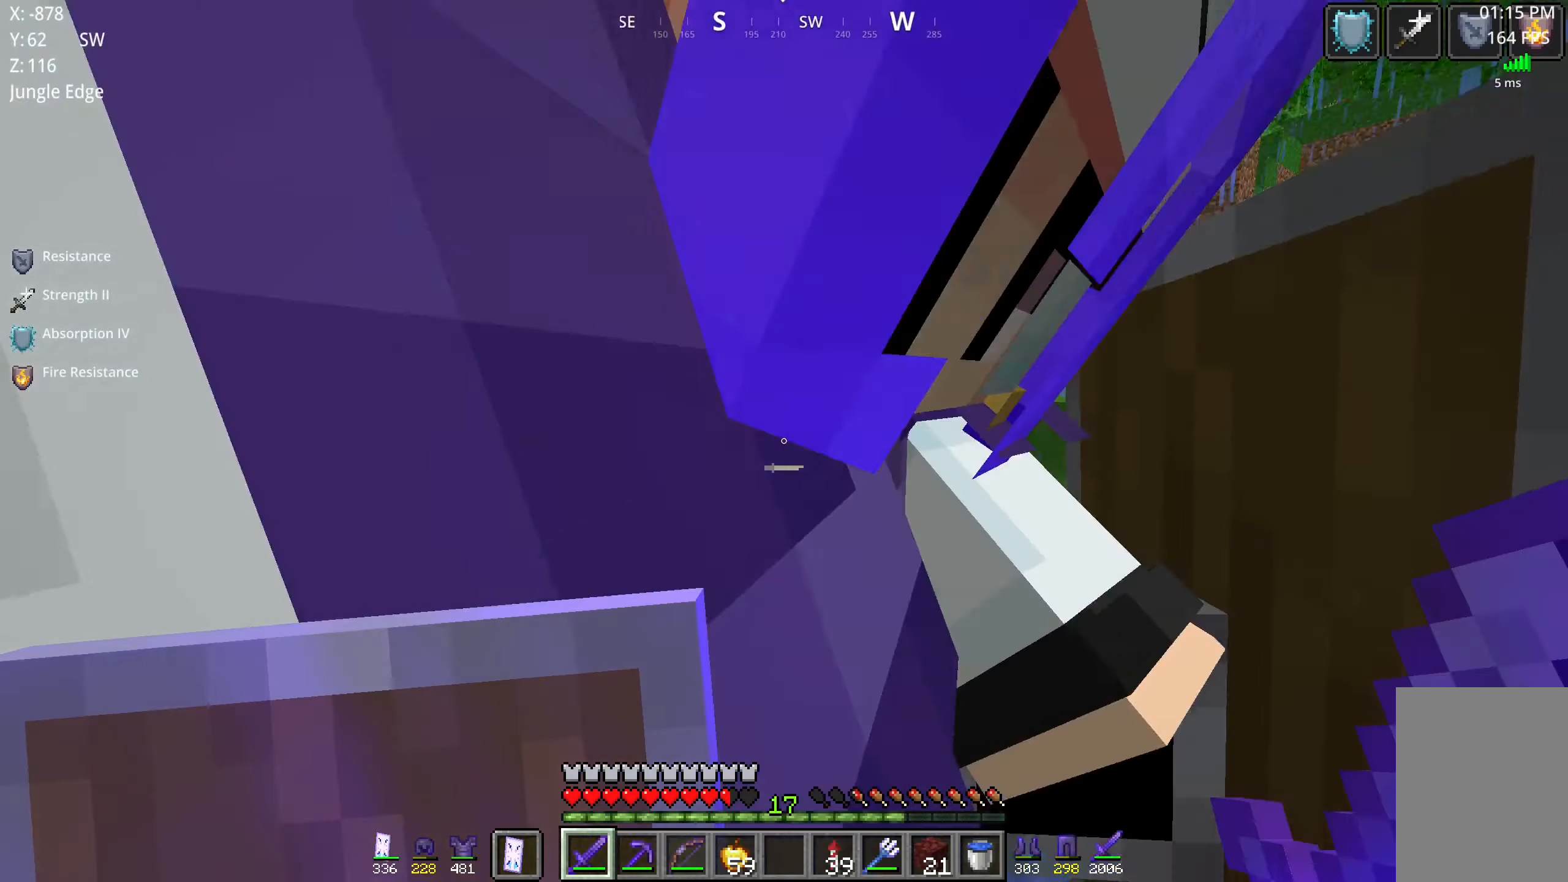
{"keys": ["a", "space"], "mouse": [], "events": [[200, "mouse_left", "down"], [367, "mouse_left", "up"]]}